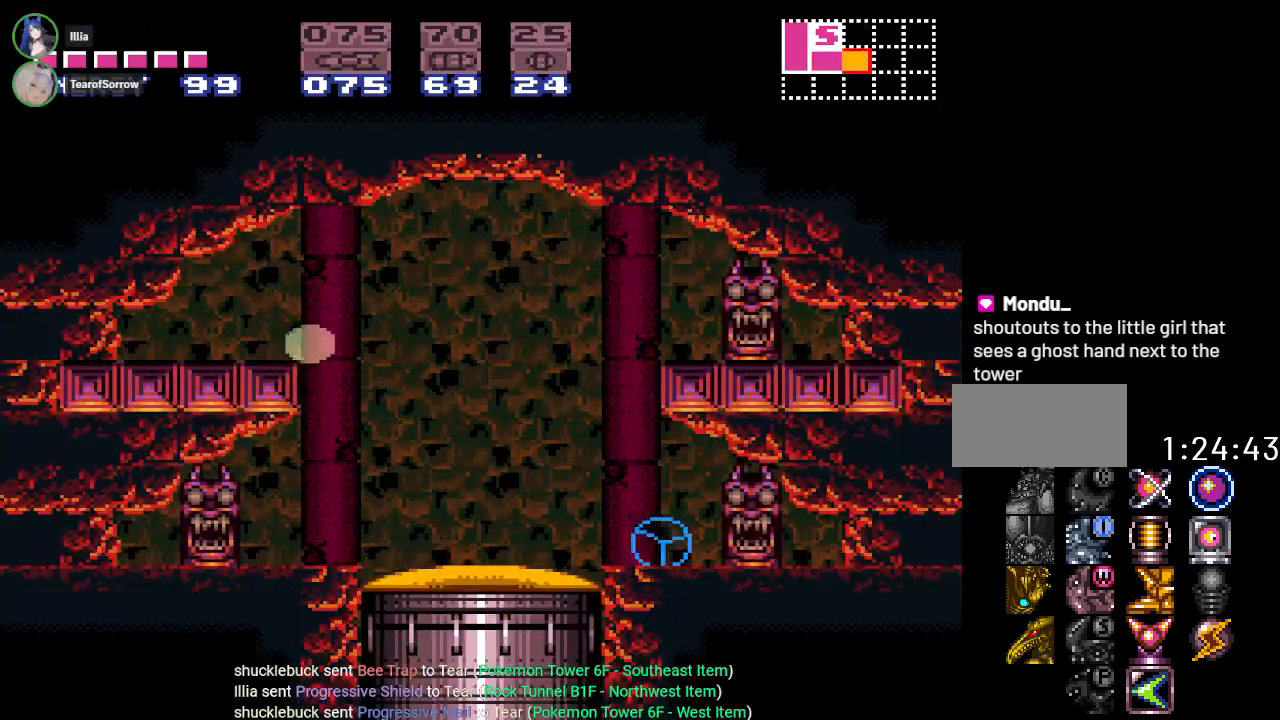
Gameplay with a controller (Nintendo layout); each line is a JSON object with the inputs held at the frame after it. "events" lists button and stick changes between this image and that frame as [ms after this image, input, new state], when the widget could be followed in between. Not read: L3 R3 SELECT.
{"buttons": [], "events": [[417, "DPAD_LEFT", "up"]]}
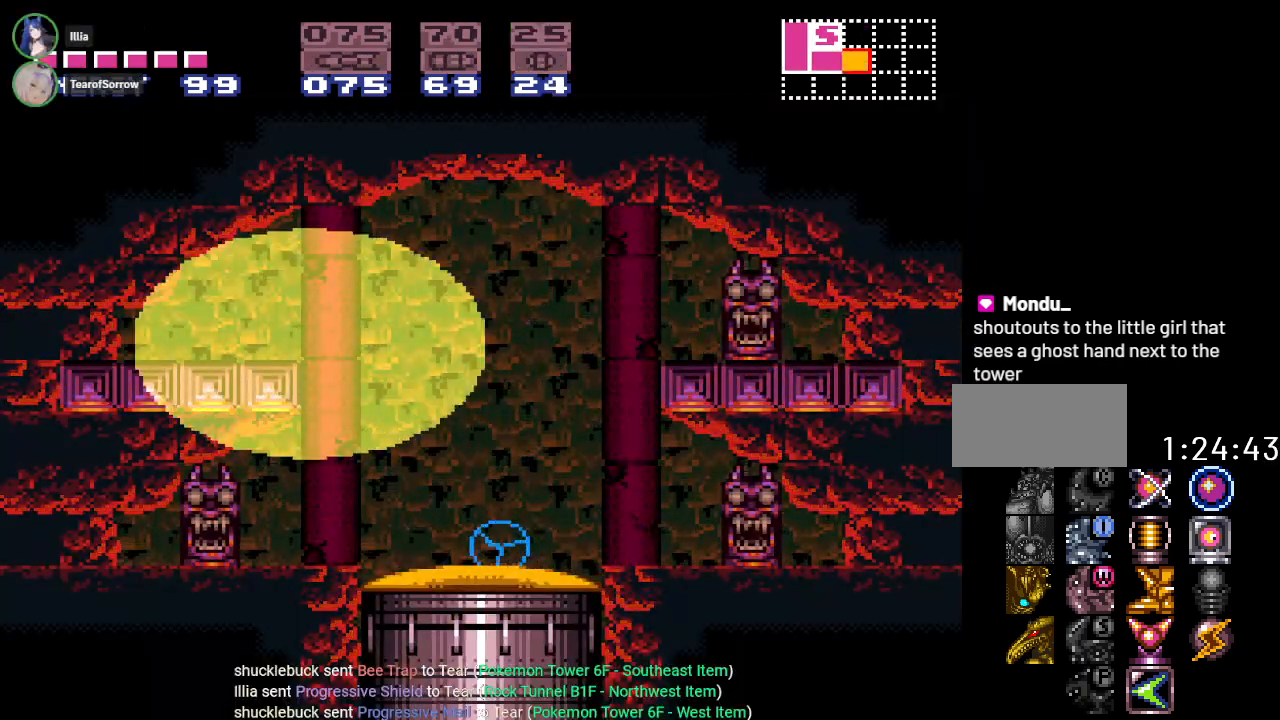
{"buttons": [], "events": []}
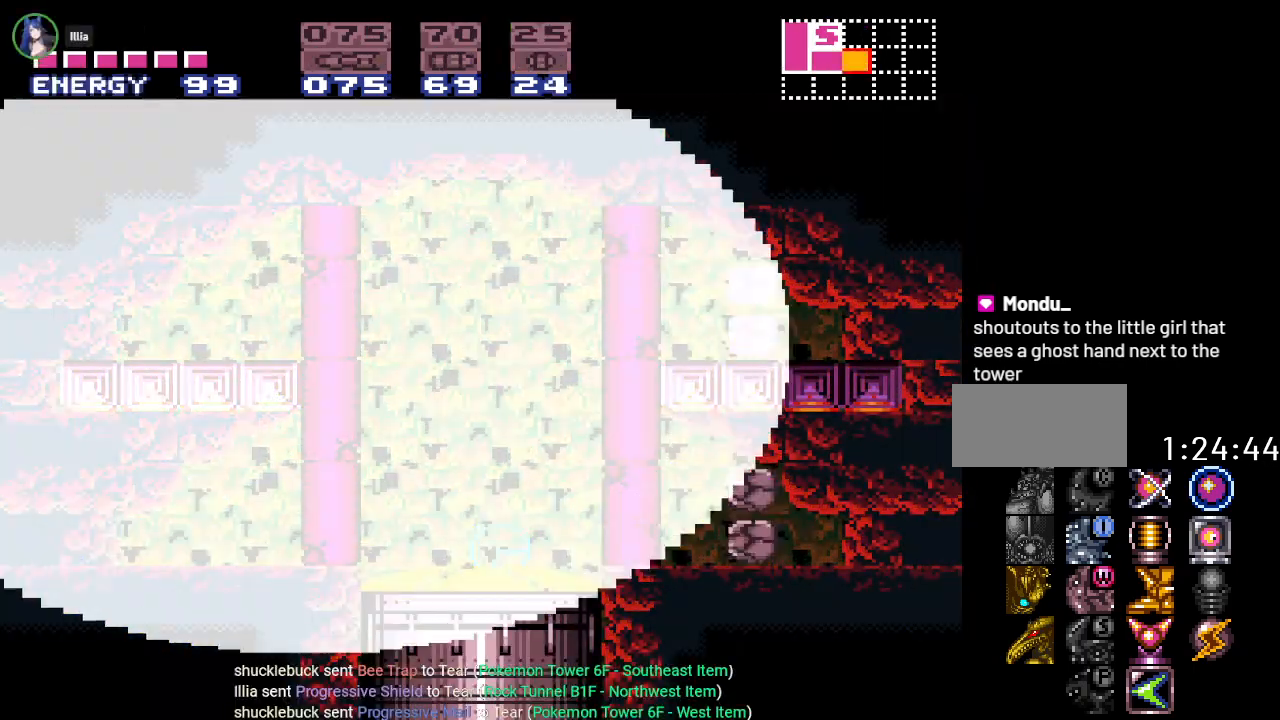
{"buttons": [], "events": []}
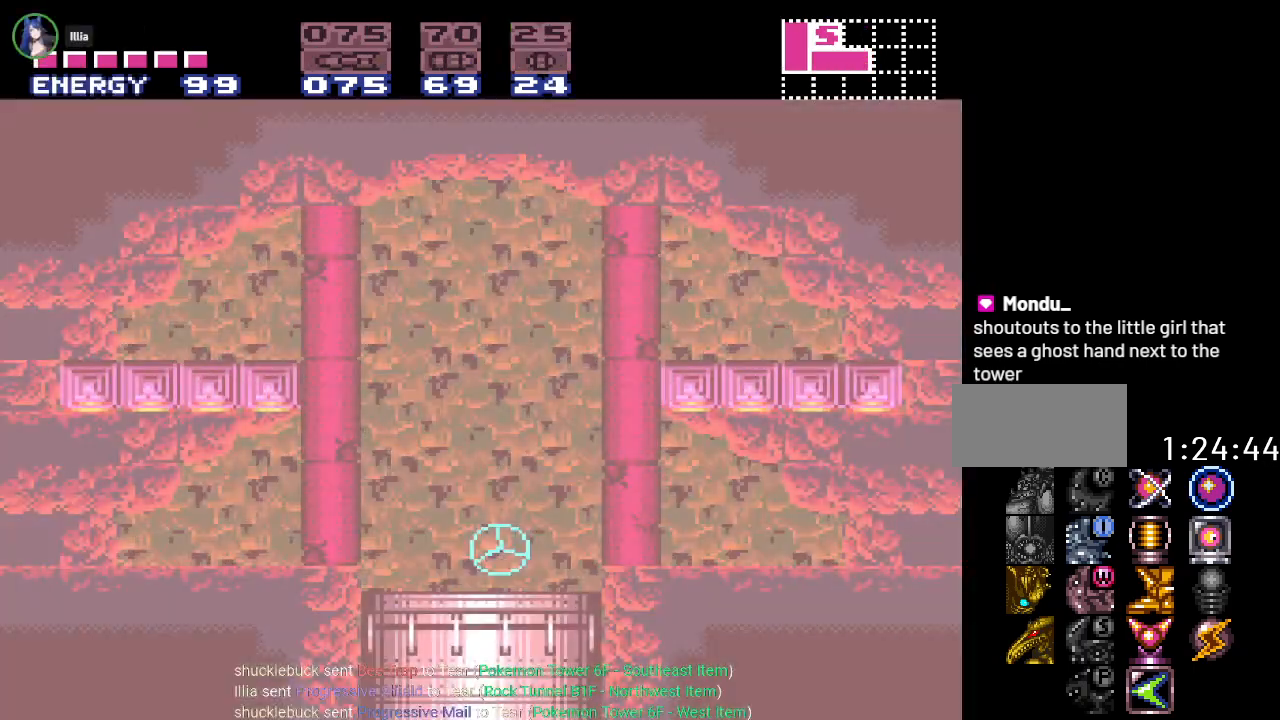
{"buttons": [], "events": []}
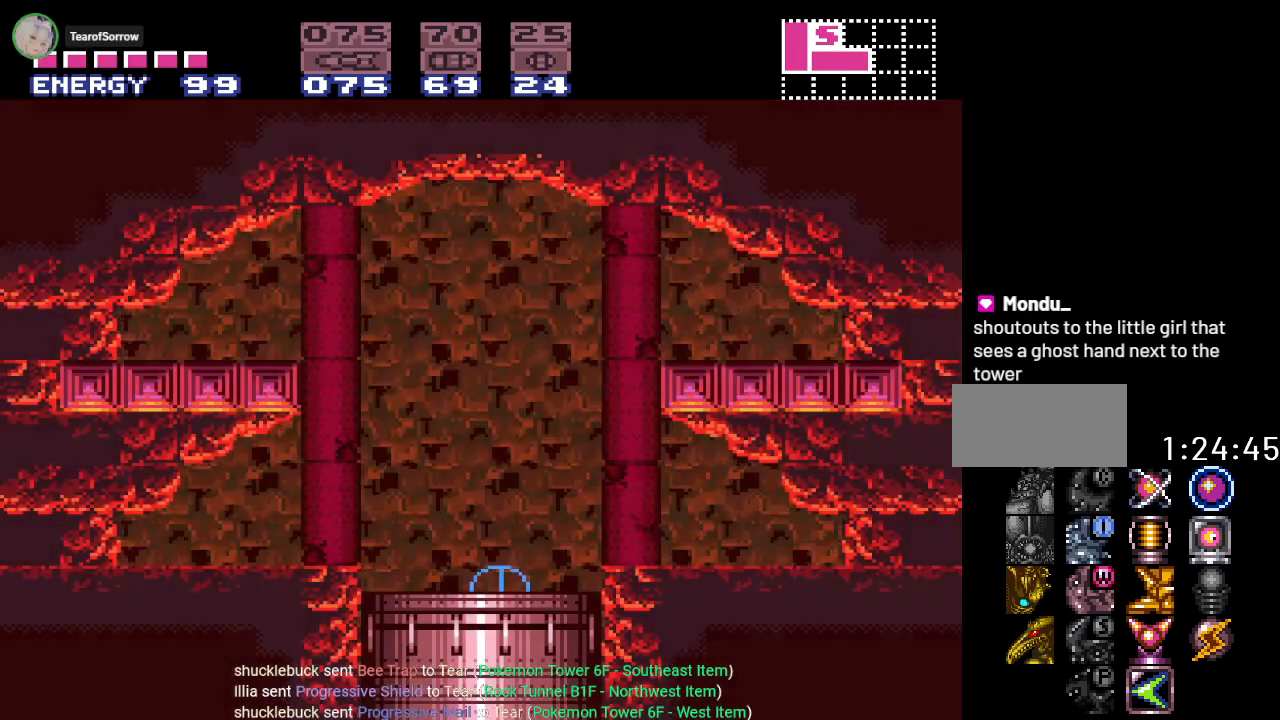
{"buttons": [], "events": []}
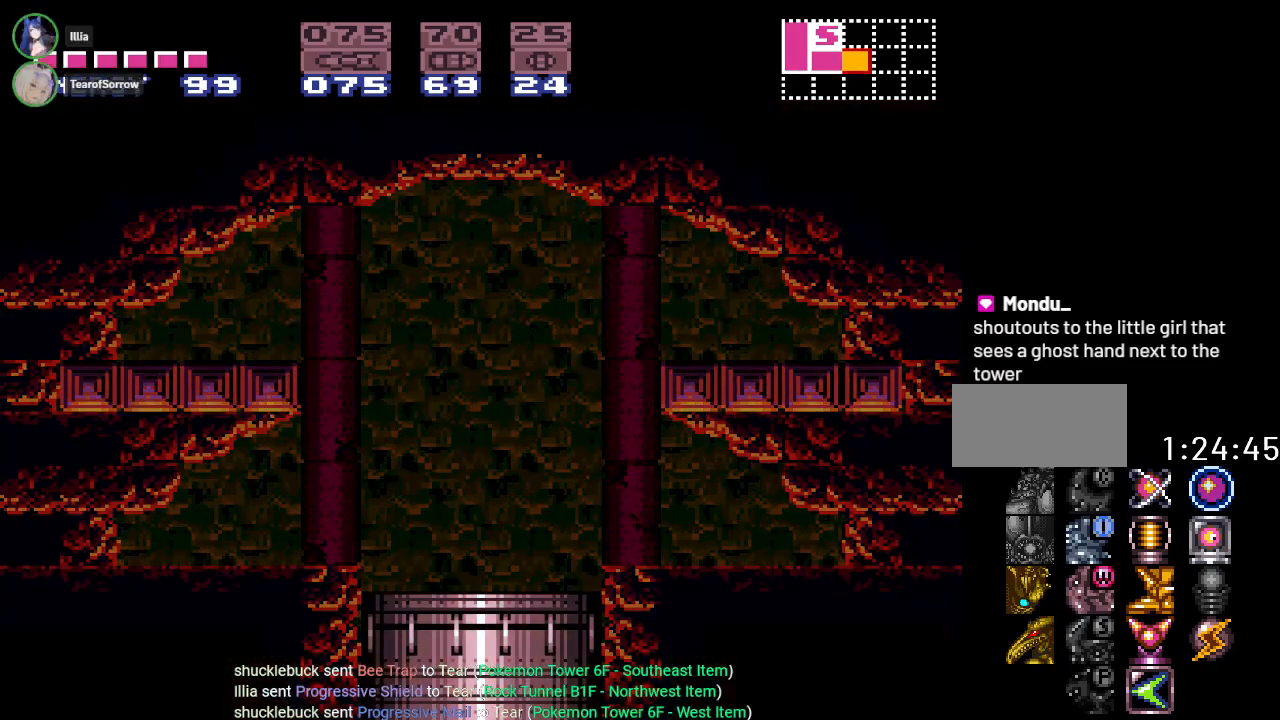
{"buttons": [], "events": []}
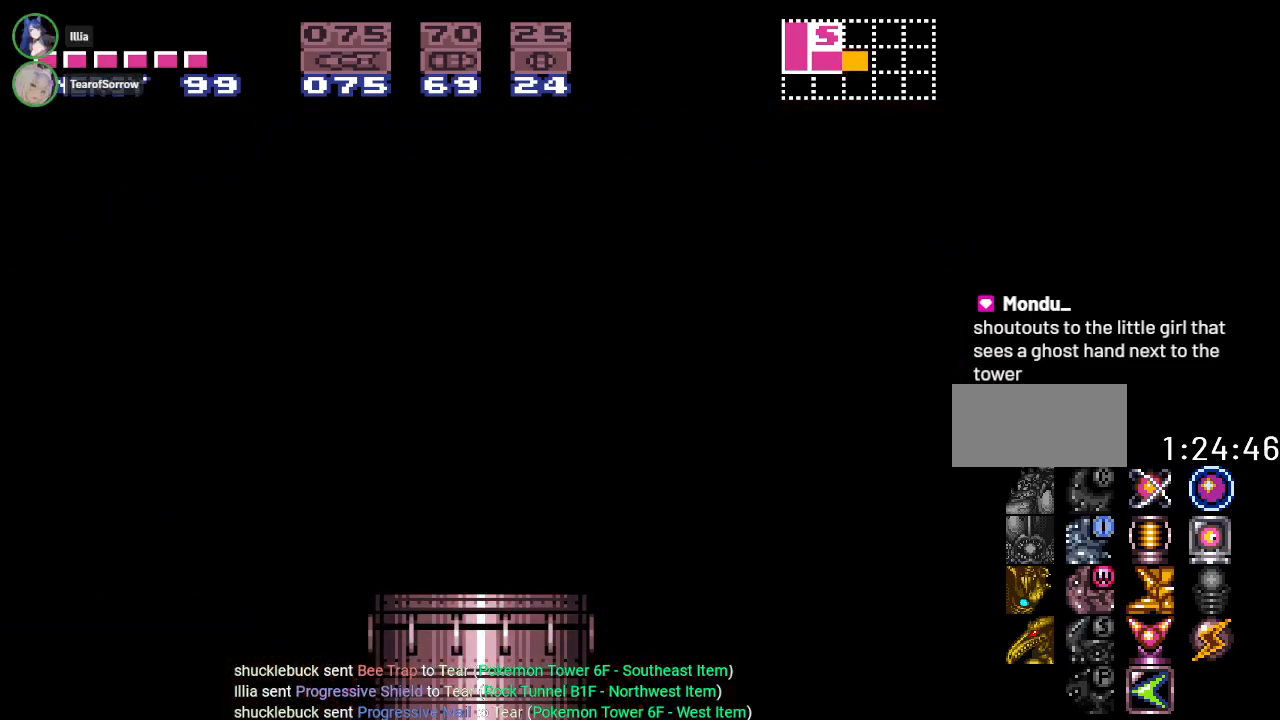
{"buttons": [], "events": []}
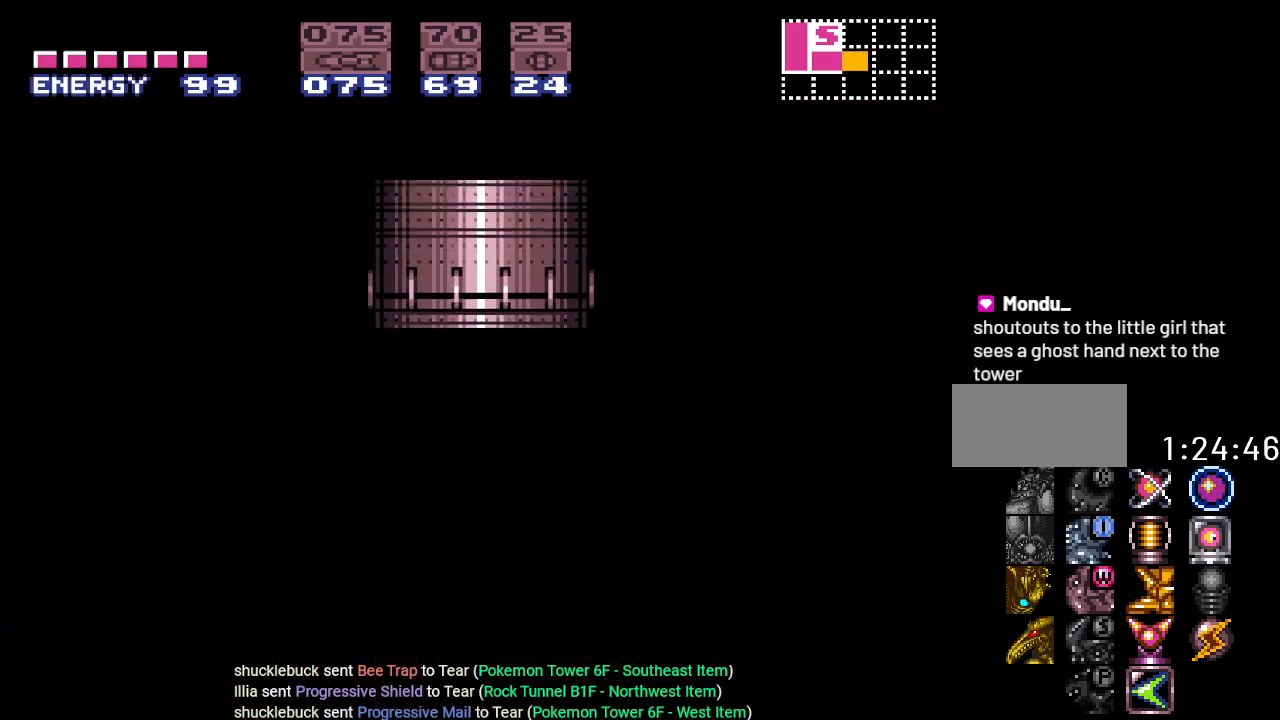
{"buttons": ["DPAD_LEFT"], "events": [[450, "DPAD_LEFT", "down"]]}
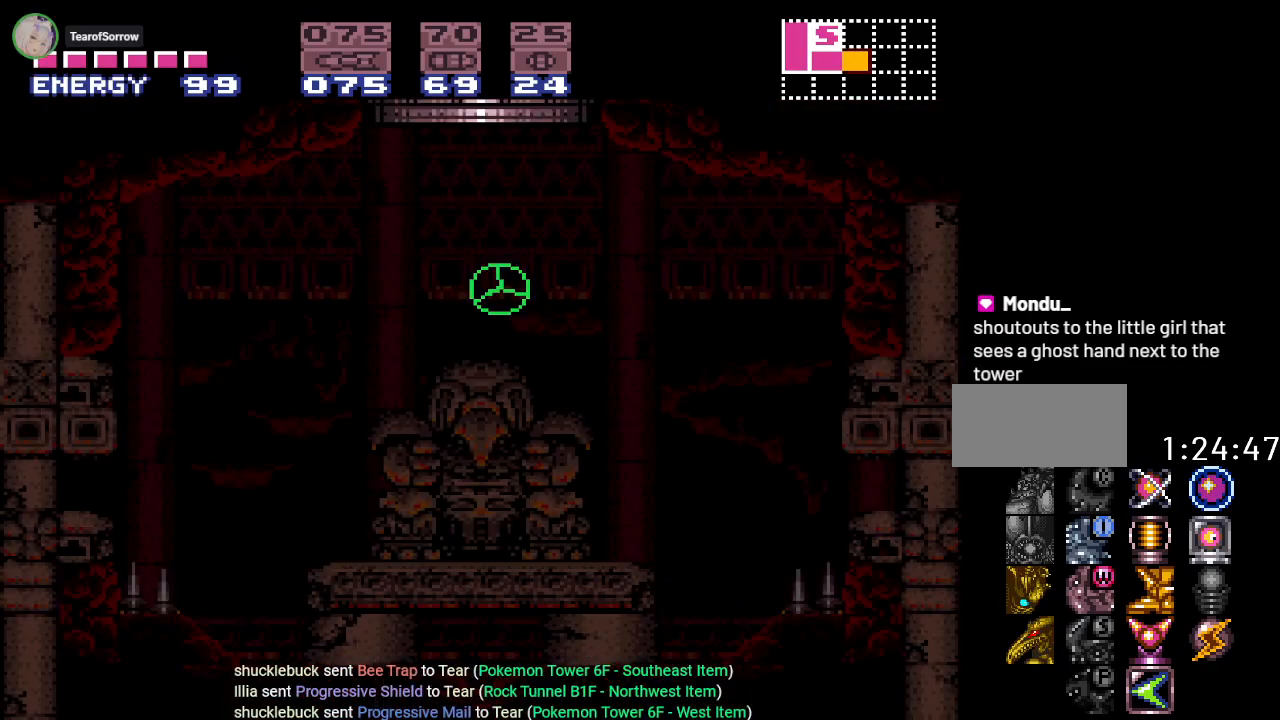
{"buttons": ["DPAD_LEFT"], "events": []}
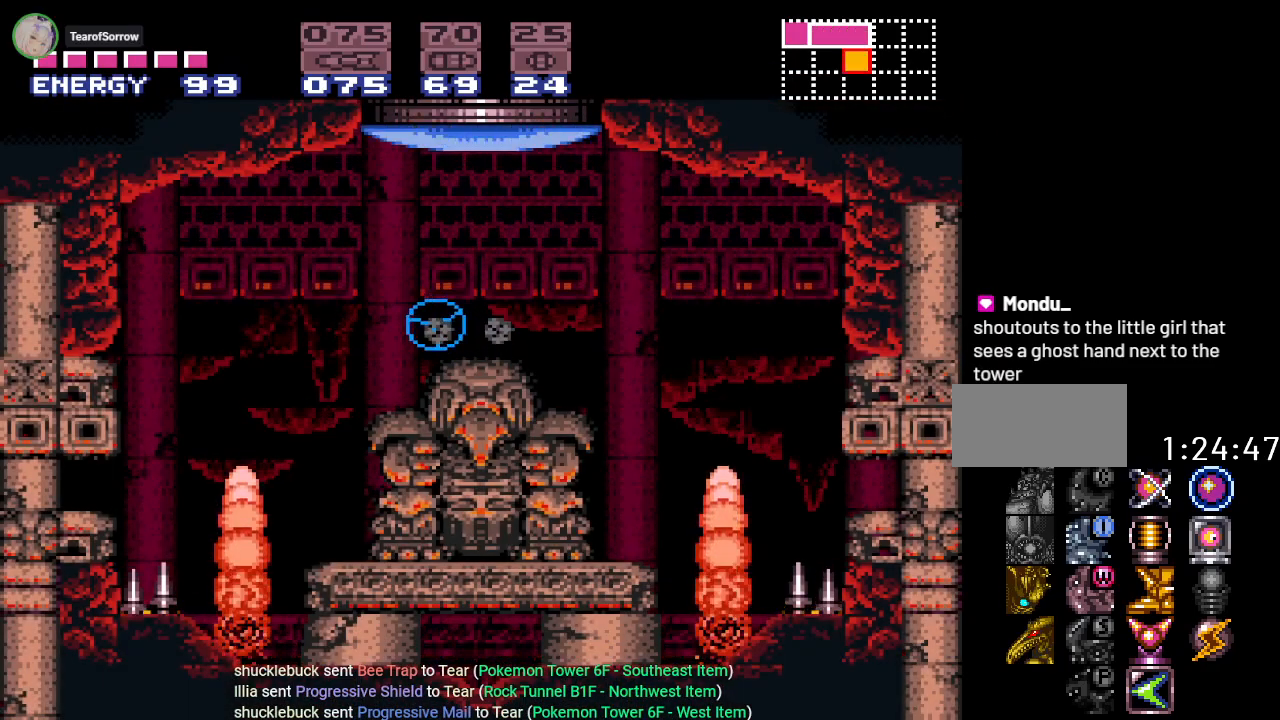
{"buttons": ["DPAD_UP"], "events": [[417, "DPAD_LEFT", "up"], [500, "DPAD_UP", "down"]]}
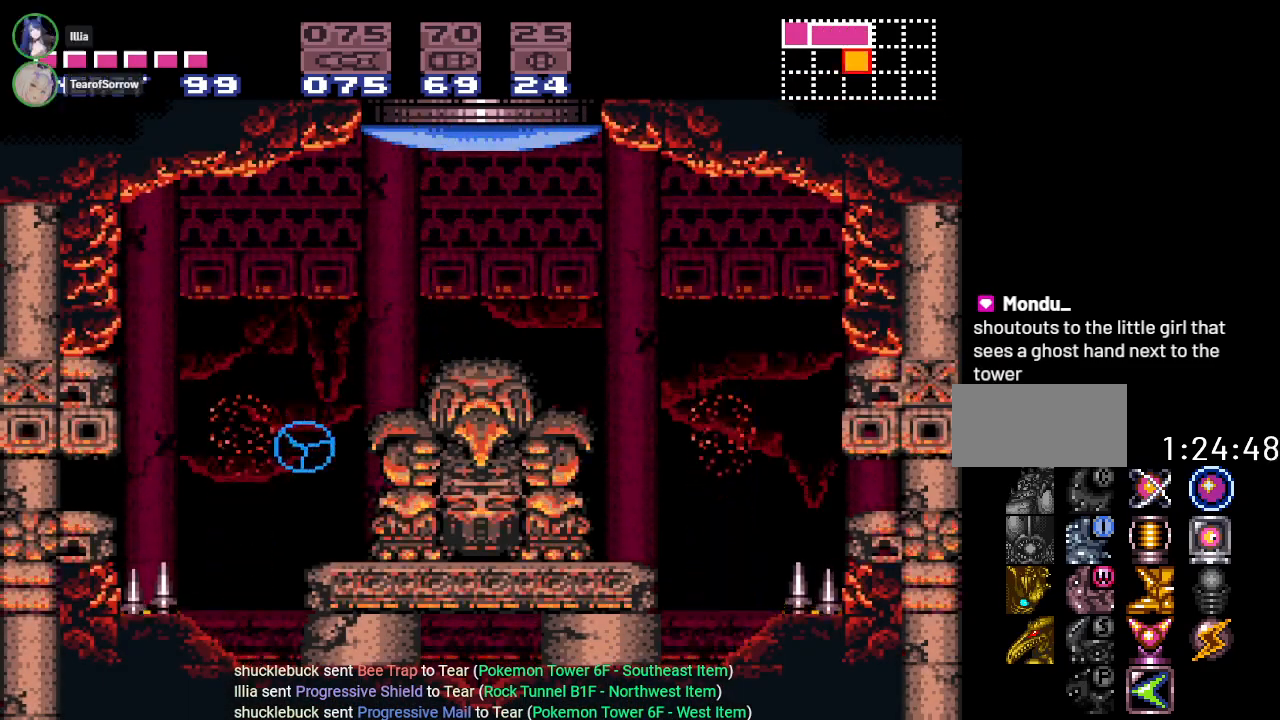
{"buttons": ["Y", "DPAD_RIGHT"], "events": [[100, "DPAD_UP", "up"], [350, "Y", "down"], [417, "DPAD_RIGHT", "down"]]}
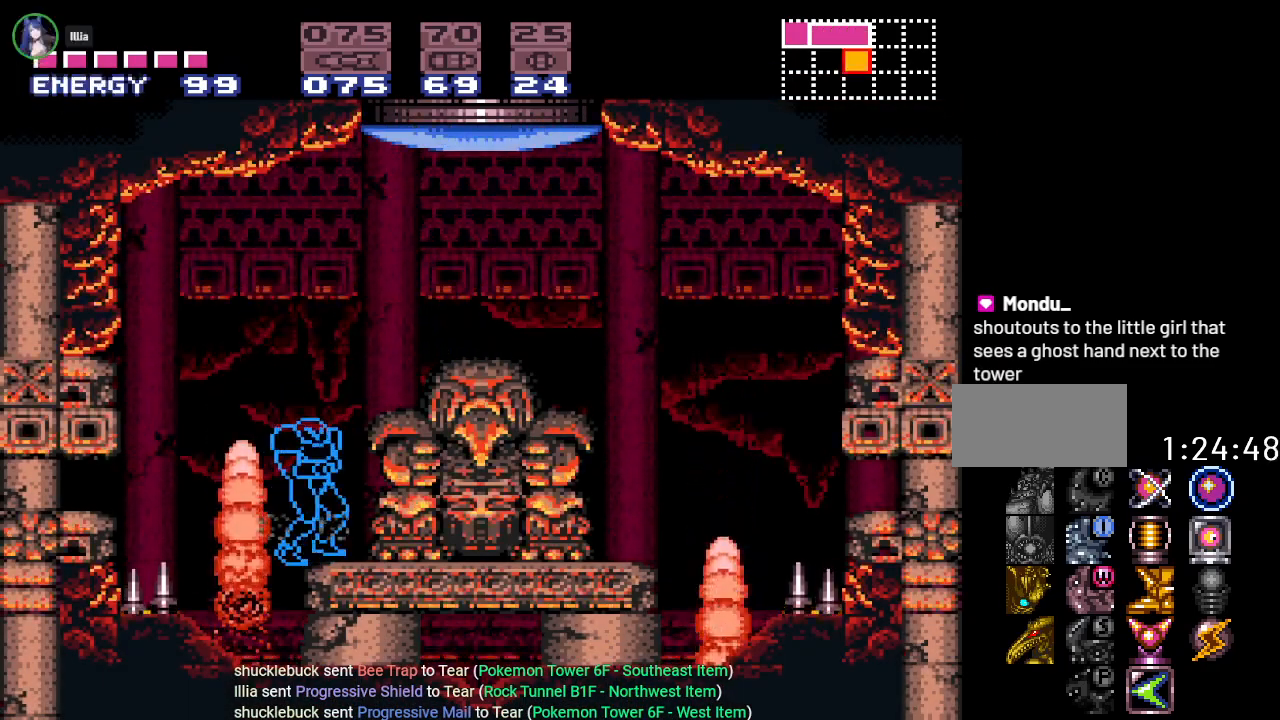
{"buttons": ["B", "Y", "DPAD_LEFT"], "events": [[133, "DPAD_RIGHT", "up"], [300, "DPAD_LEFT", "down"], [467, "B", "down"]]}
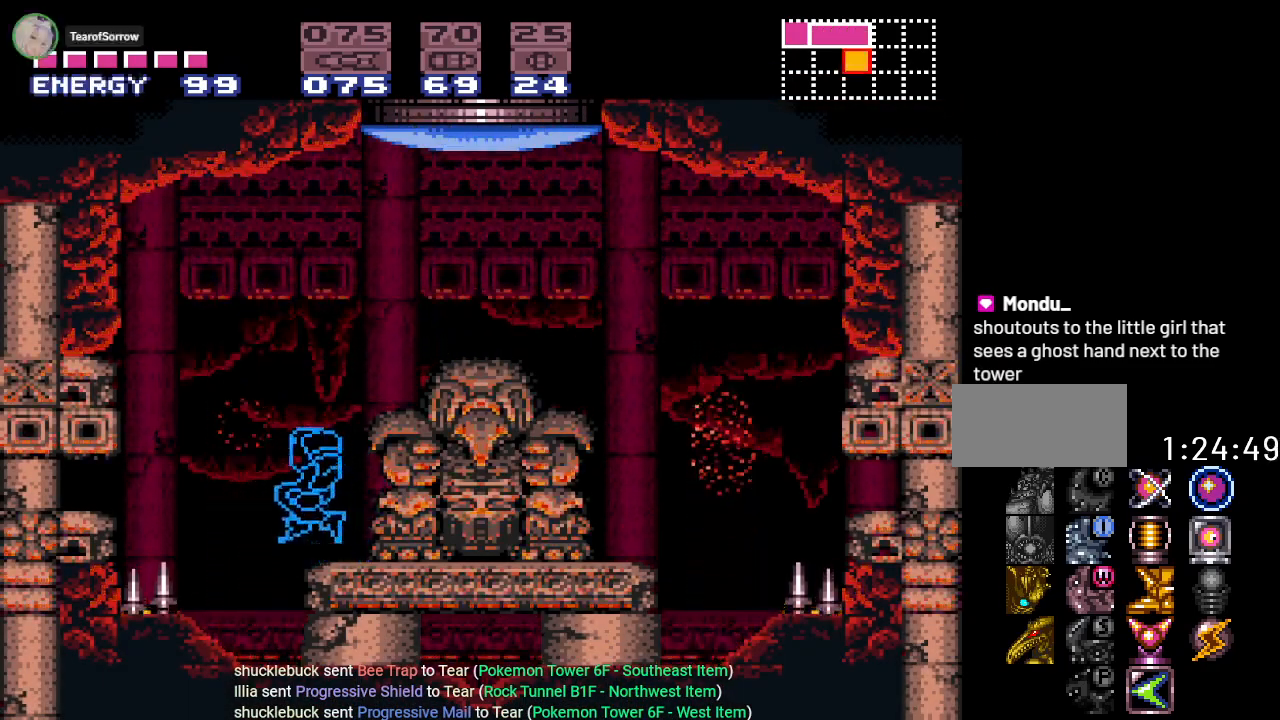
{"buttons": ["B", "Y", "DPAD_LEFT"], "events": [[84, "DPAD_LEFT", "up"], [184, "DPAD_DOWN", "down"], [317, "DPAD_DOWN", "up"], [367, "DPAD_DOWN", "down"], [434, "DPAD_LEFT", "down"], [467, "DPAD_DOWN", "up"]]}
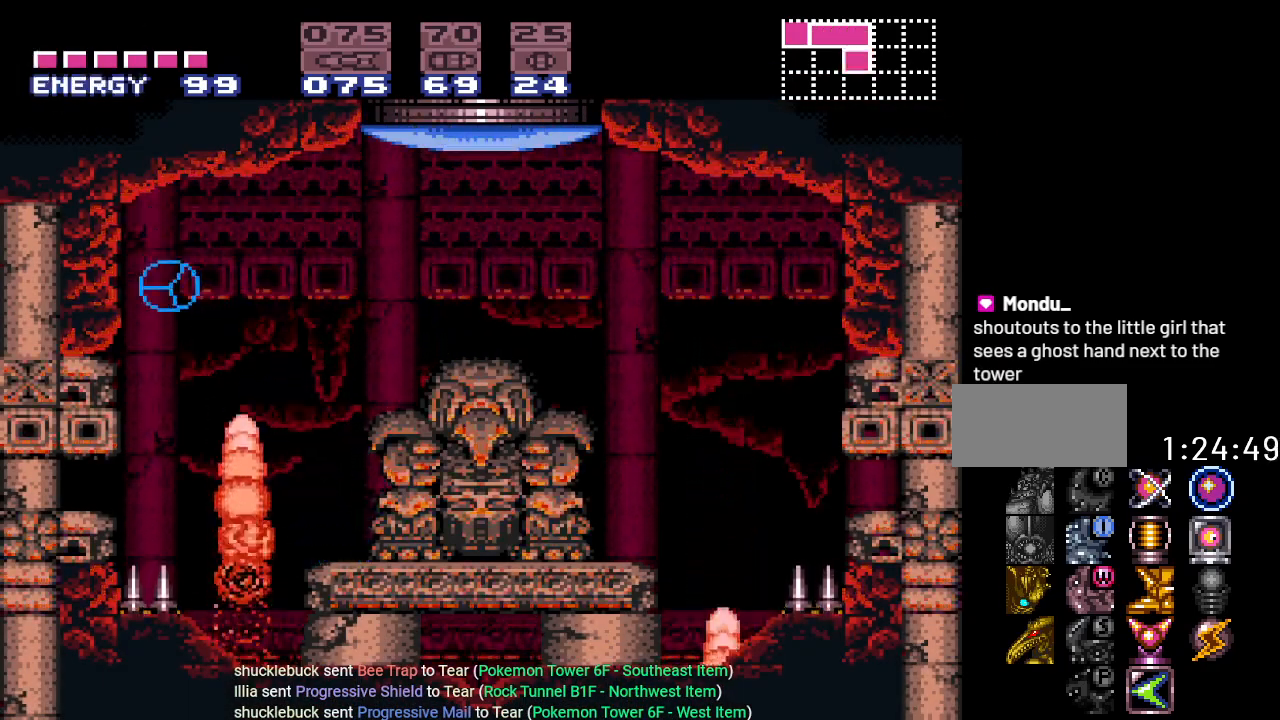
{"buttons": ["DPAD_LEFT"], "events": [[217, "B", "up"], [333, "Y", "up"]]}
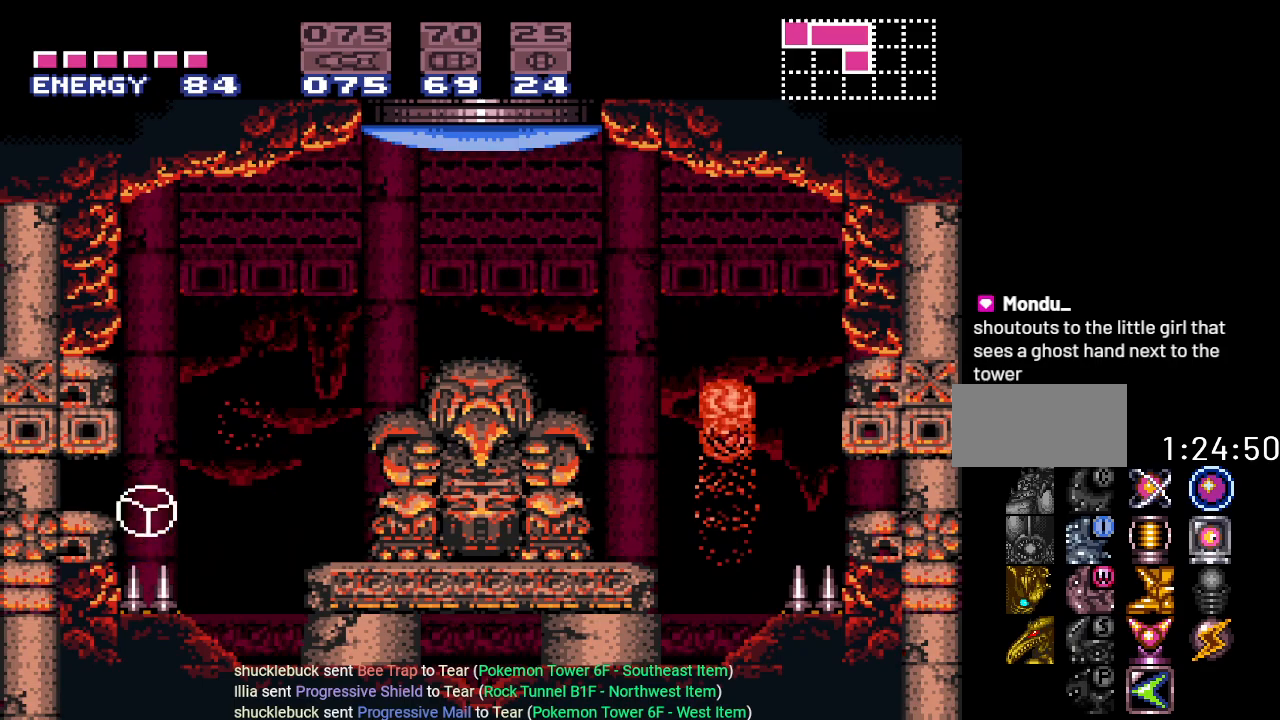
{"buttons": ["DPAD_LEFT"], "events": []}
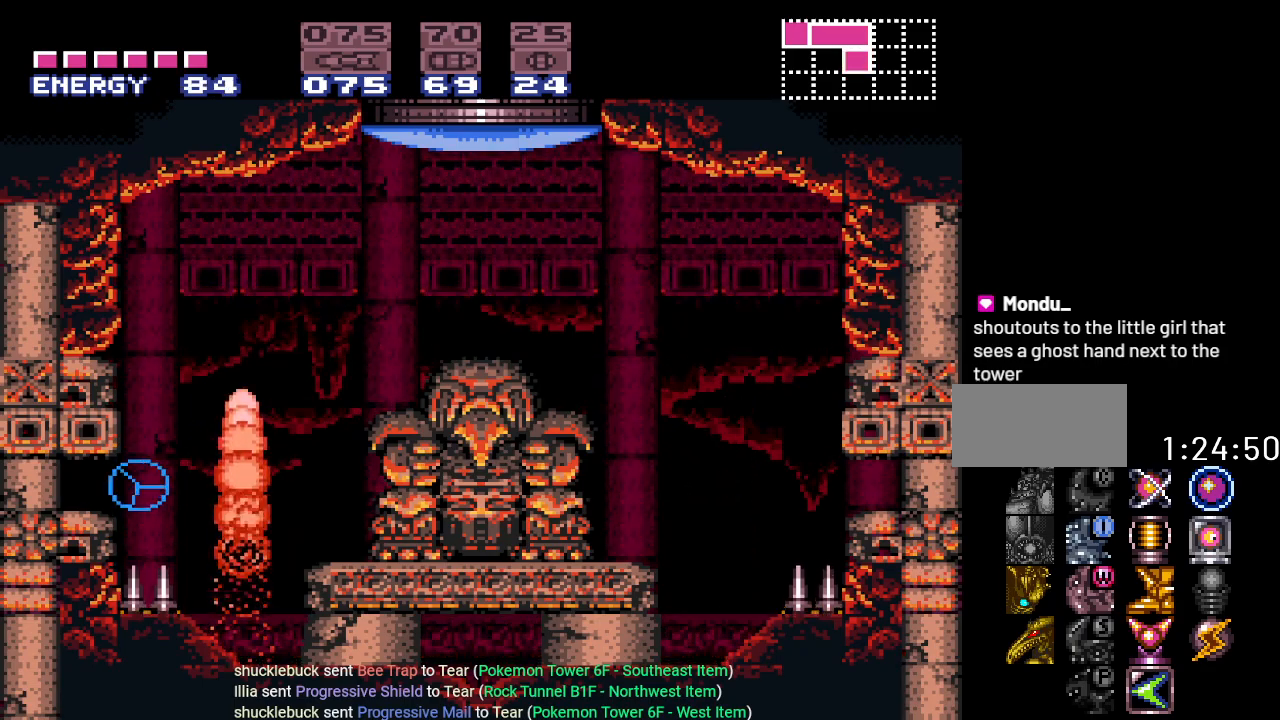
{"buttons": ["DPAD_LEFT"], "events": [[333, "A", "down"], [483, "A", "up"]]}
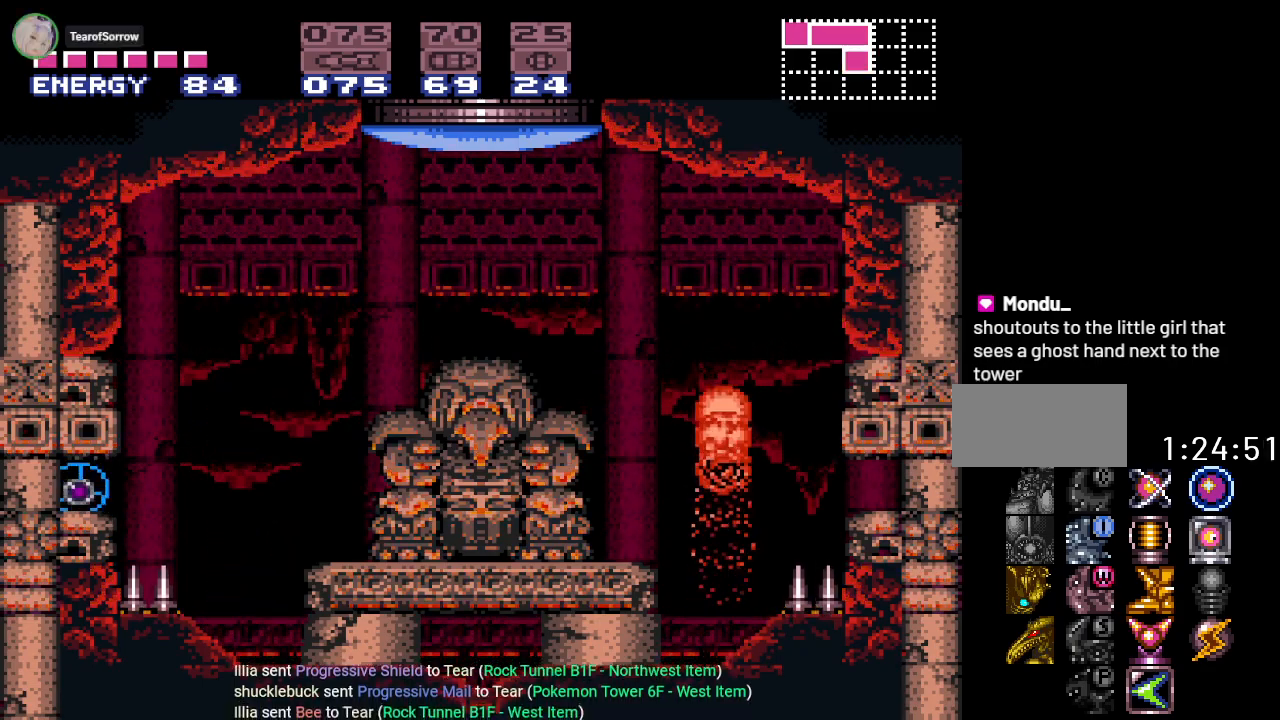
{"buttons": ["DPAD_LEFT"], "events": []}
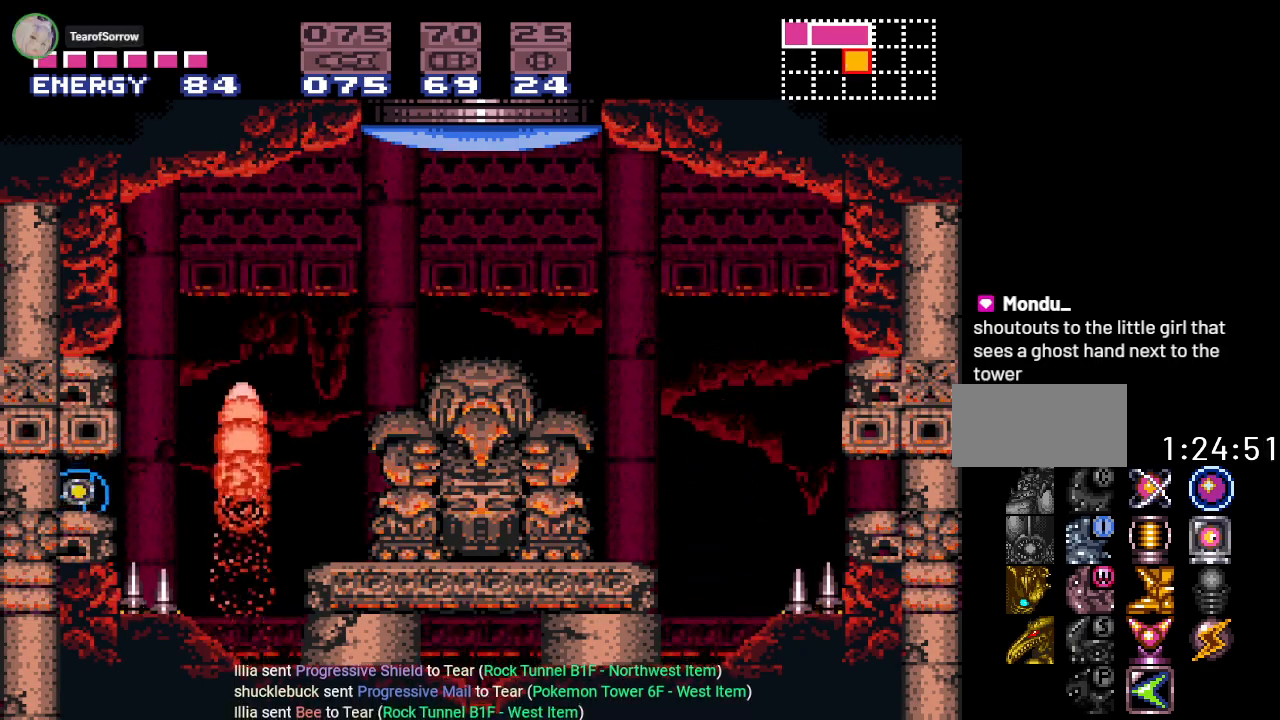
{"buttons": ["DPAD_LEFT"], "events": []}
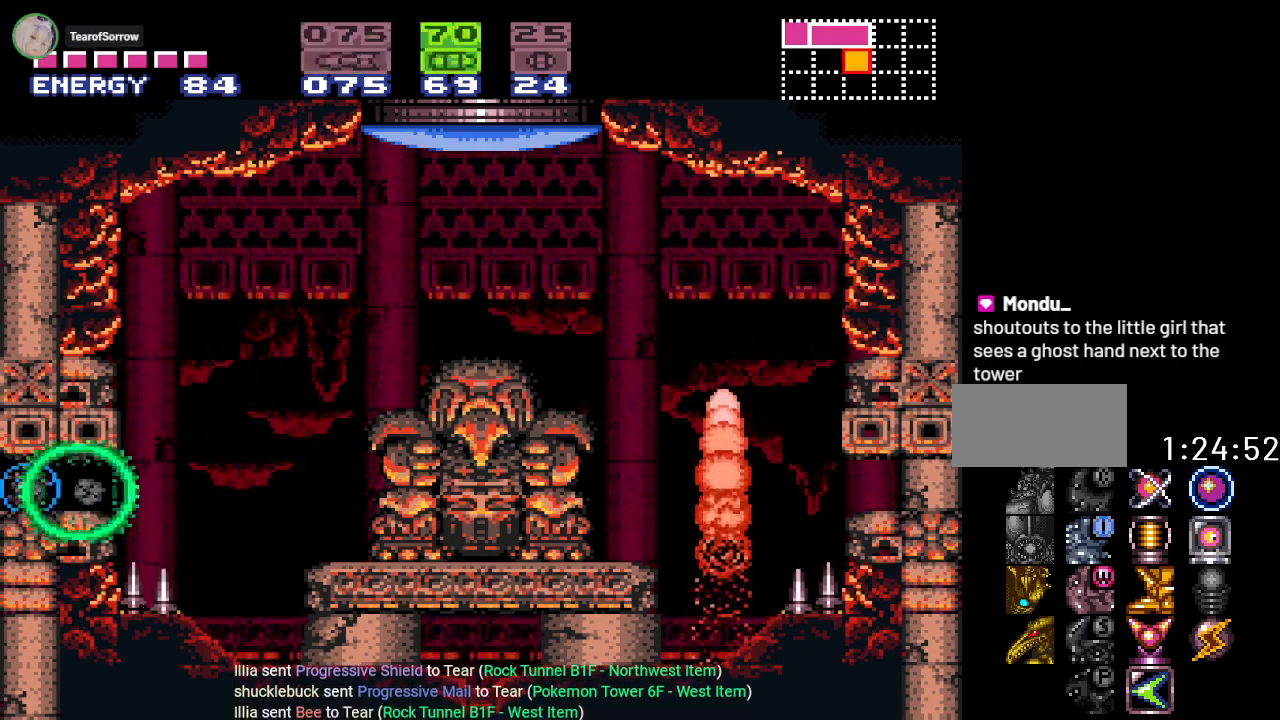
{"buttons": ["DPAD_LEFT"], "events": []}
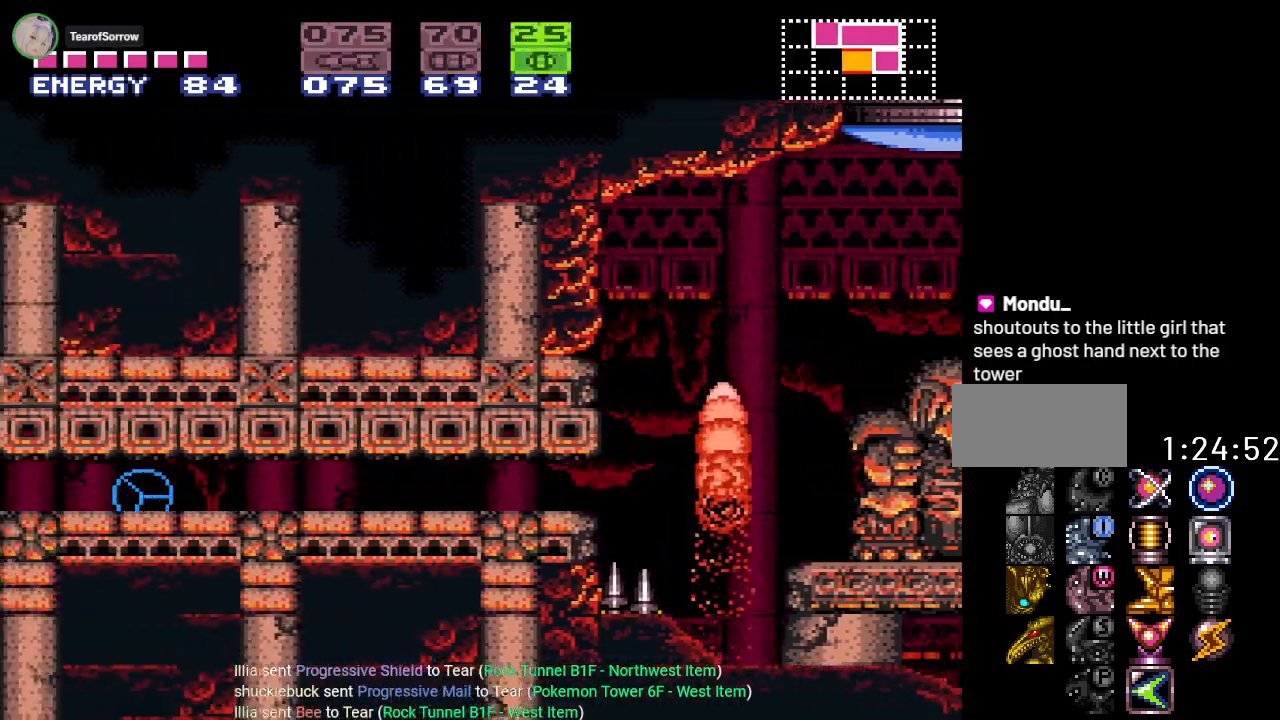
{"buttons": ["DPAD_LEFT"], "events": []}
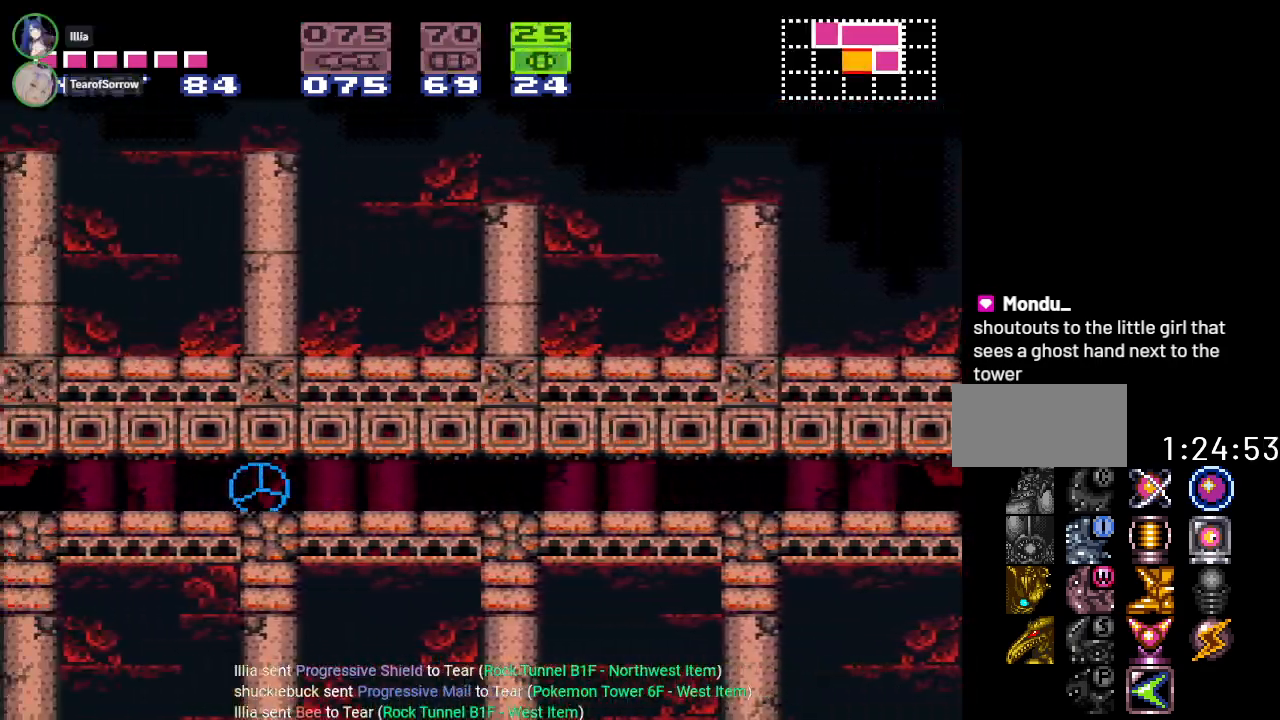
{"buttons": ["X", "DPAD_LEFT"], "events": [[234, "A", "down"], [367, "A", "up"], [501, "X", "down"]]}
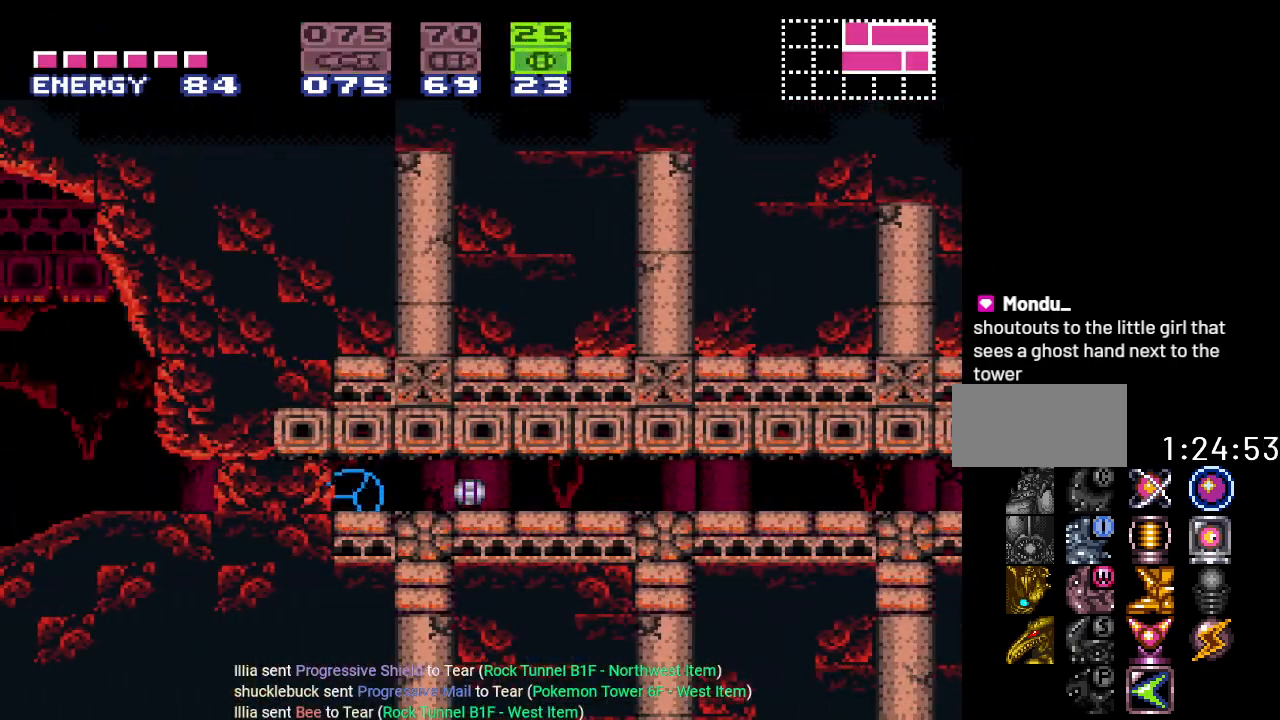
{"buttons": ["Y", "DPAD_LEFT"], "events": [[116, "X", "up"], [367, "Y", "down"]]}
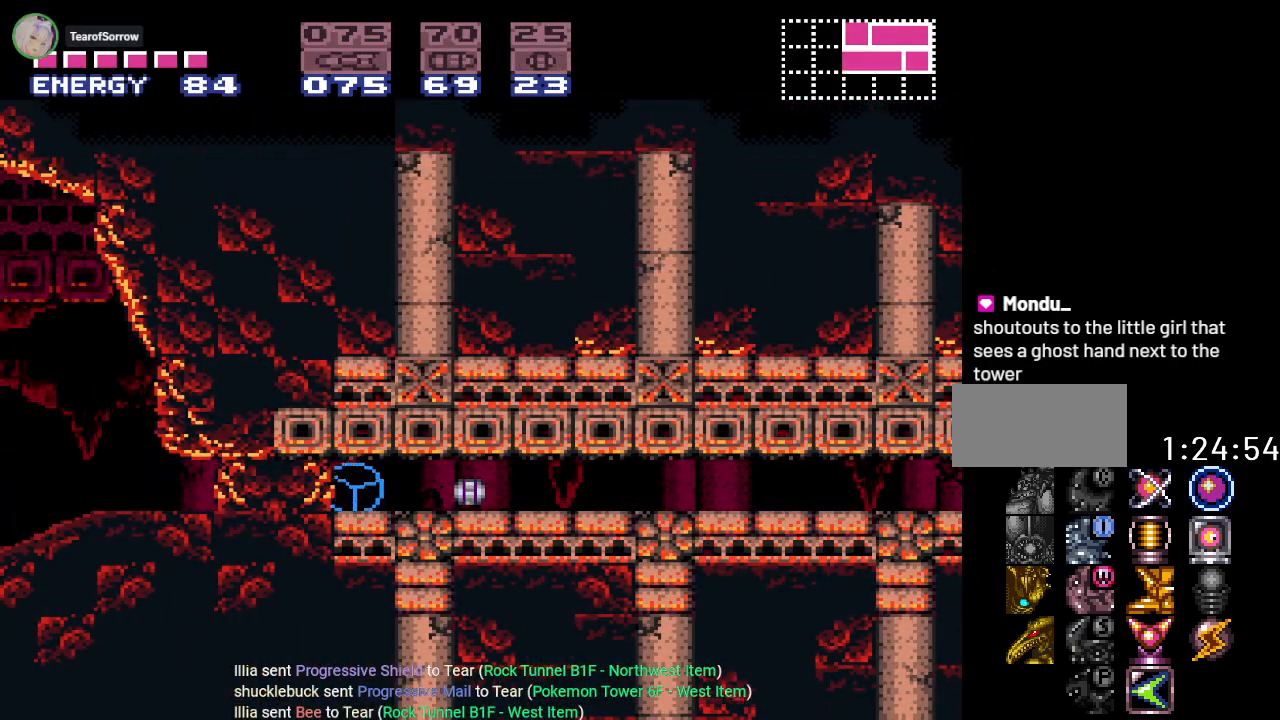
{"buttons": ["Y", "DPAD_LEFT"], "events": []}
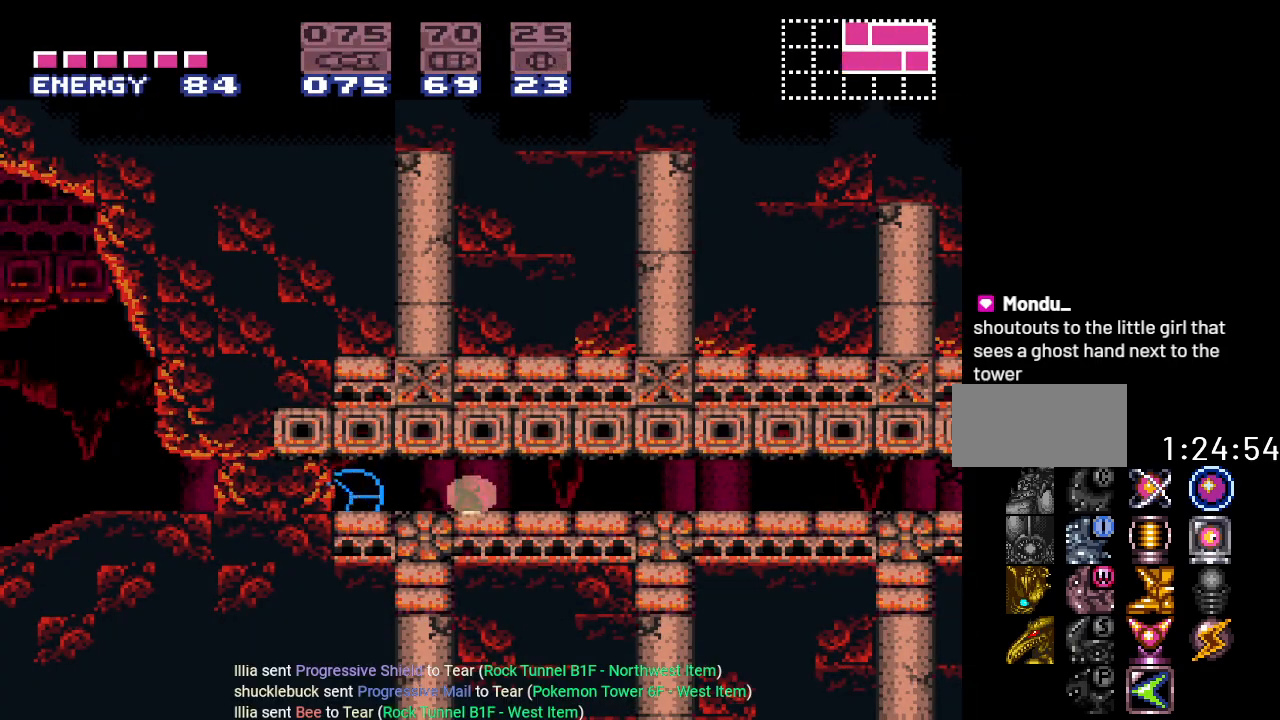
{"buttons": ["Y", "DPAD_LEFT"], "events": []}
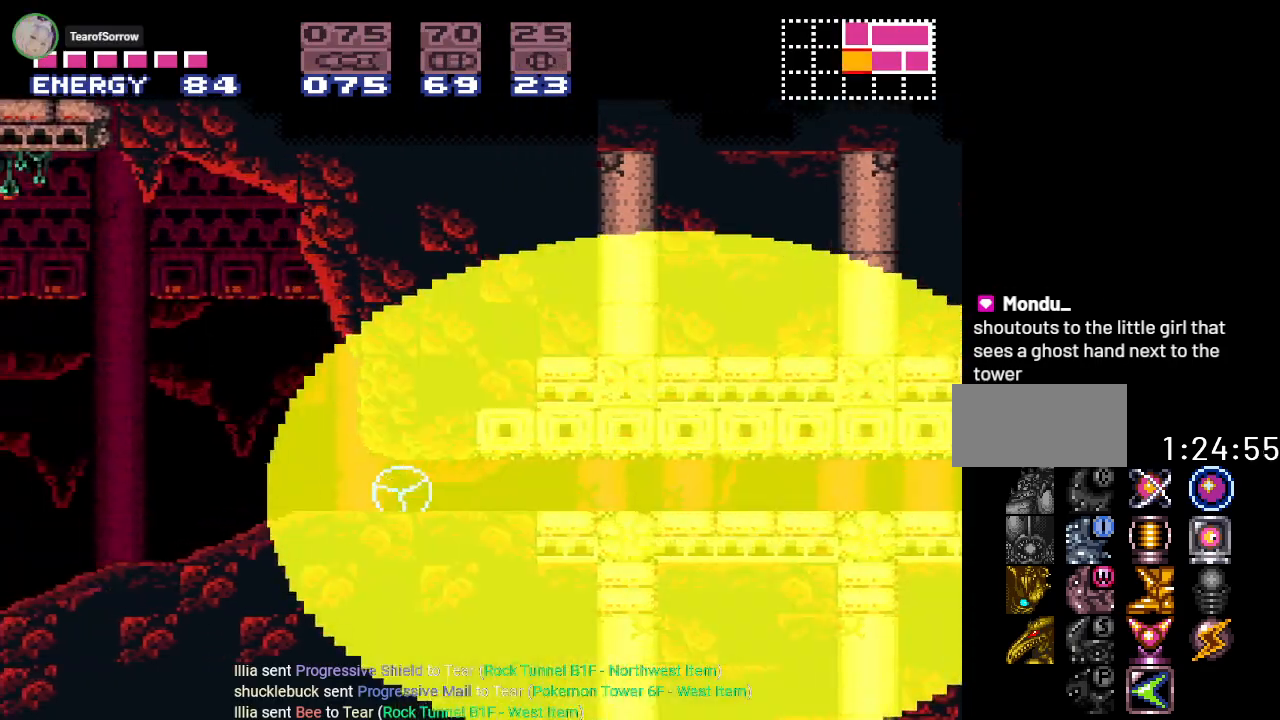
{"buttons": ["Y", "DPAD_LEFT"], "events": [[234, "DPAD_UP", "down"], [434, "DPAD_UP", "up"]]}
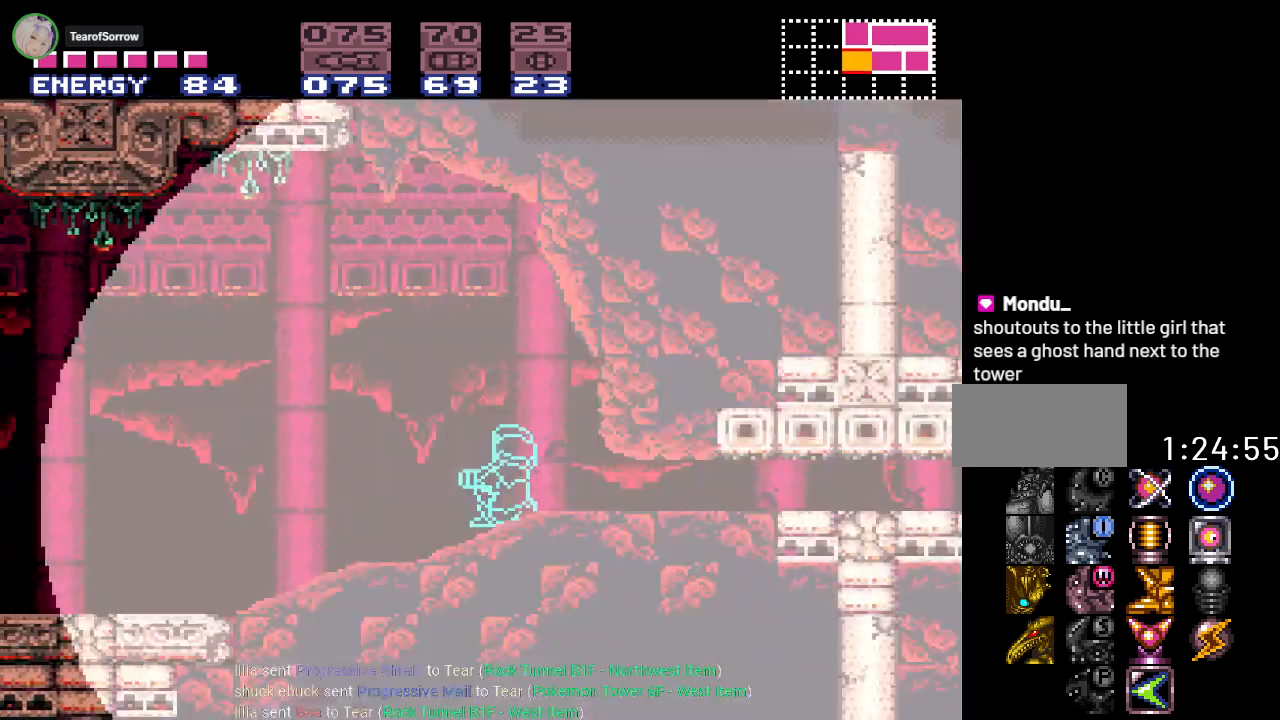
{"buttons": ["Y", "DPAD_LEFT"], "events": []}
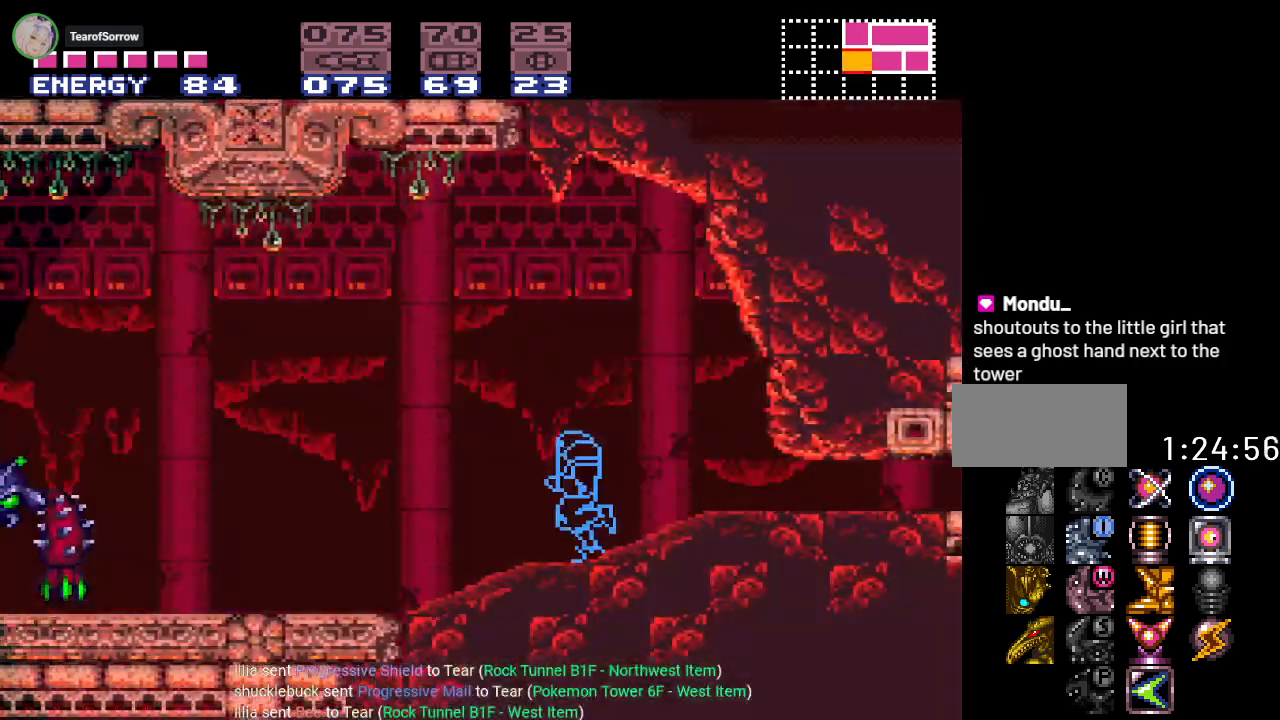
{"buttons": ["Y", "DPAD_LEFT"], "events": [[334, "B", "down"], [484, "B", "up"]]}
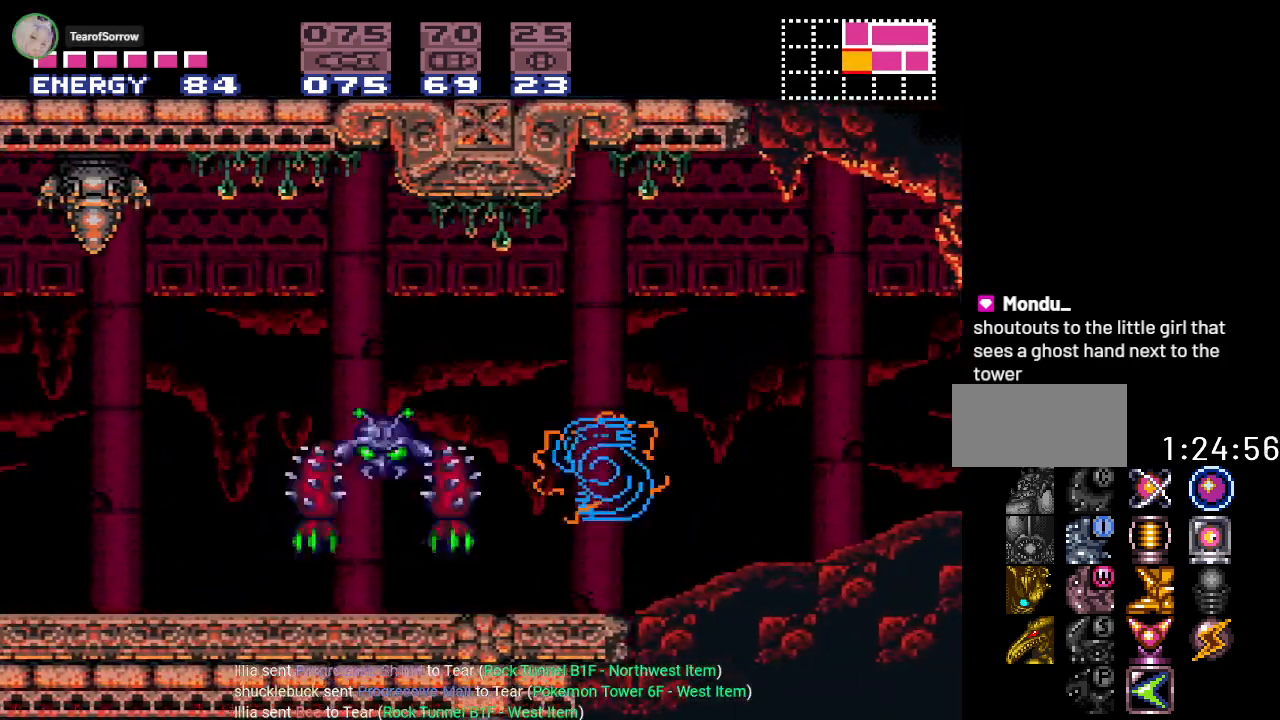
{"buttons": ["Y", "DPAD_LEFT"], "events": []}
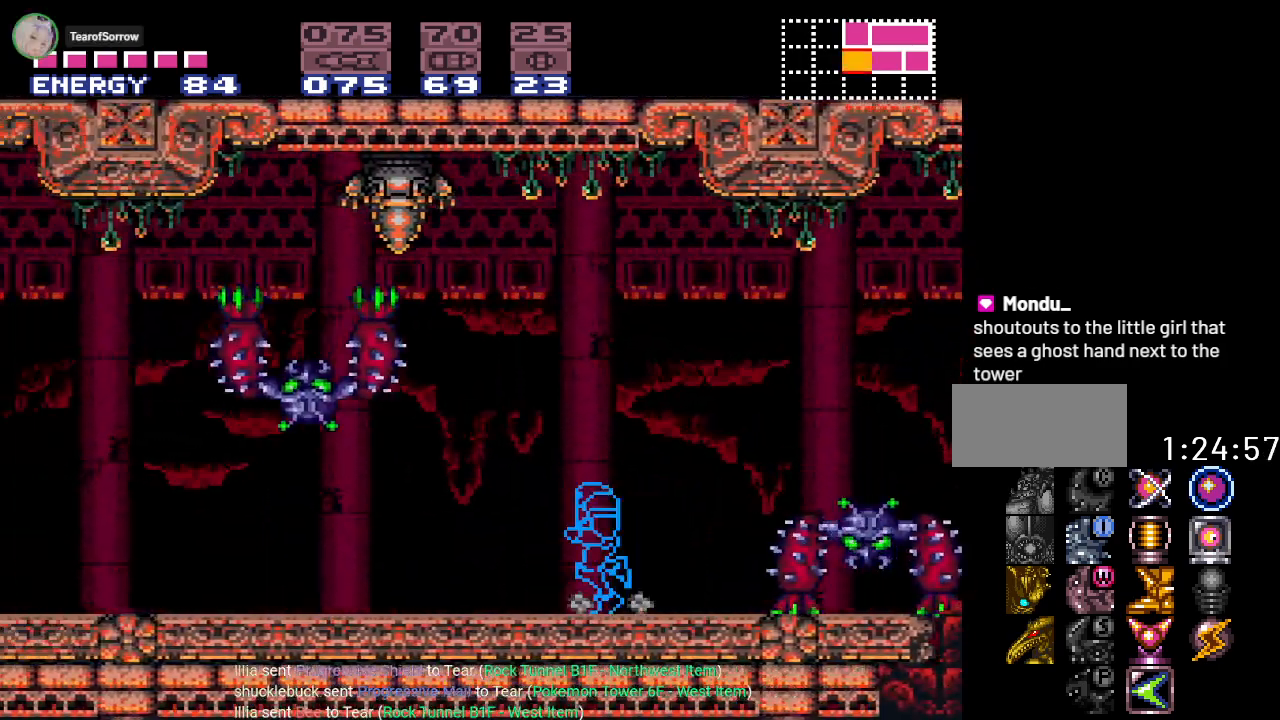
{"buttons": ["B", "Y", "DPAD_RIGHT"], "events": [[117, "B", "down"], [267, "DPAD_LEFT", "up"], [434, "DPAD_RIGHT", "down"]]}
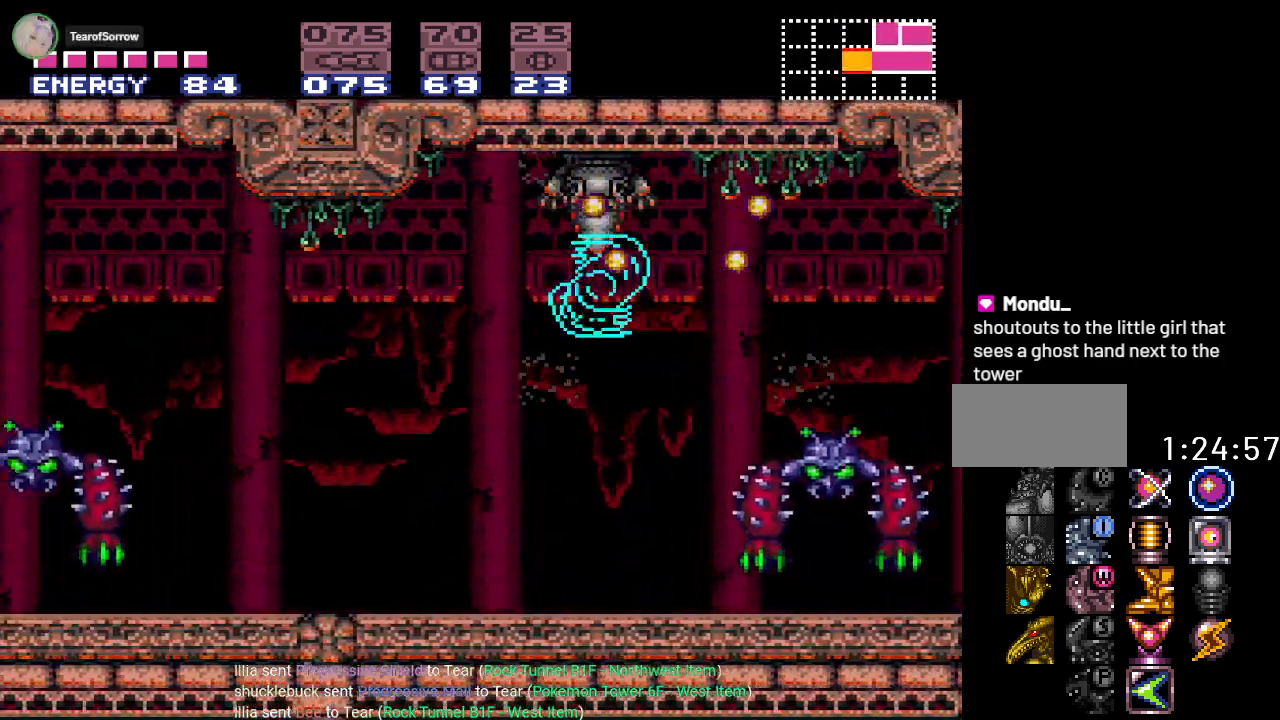
{"buttons": ["Y", "DPAD_LEFT"], "events": [[100, "B", "up"], [333, "DPAD_RIGHT", "up"], [383, "DPAD_LEFT", "down"]]}
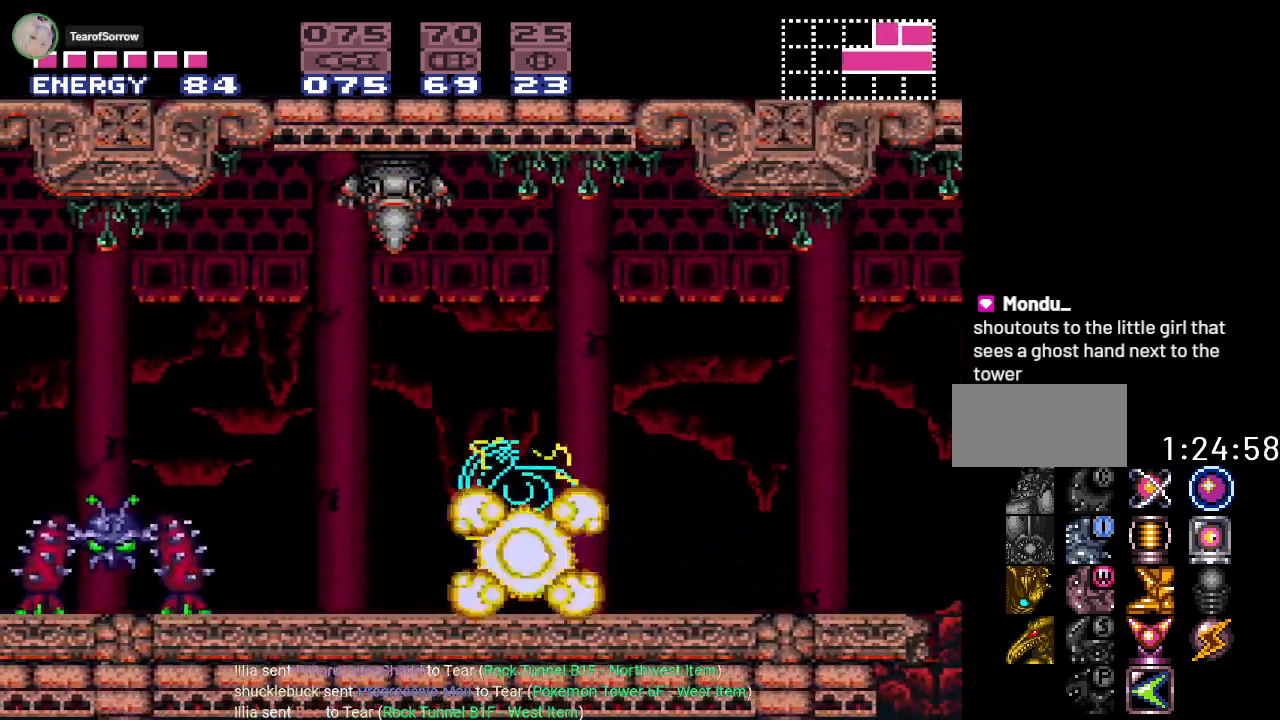
{"buttons": ["Y", "DPAD_LEFT"], "events": [[234, "B", "down"], [367, "B", "up"]]}